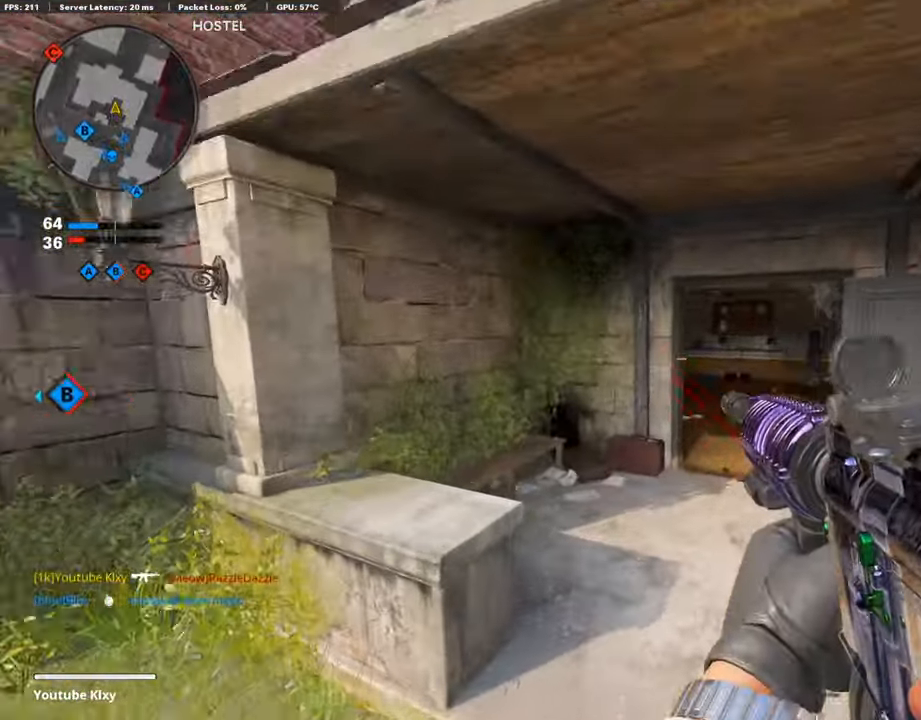
Gameplay with a controller (PlayStation layout); each line is a JSON object with the inputs held at the frame after it. "events" lists button and stick changes between this image and that frame as [ms after this image, input, new state], when the widget could be followed in between.
{"buttons": [], "left_stick": "up-right", "right_stick": "right"}
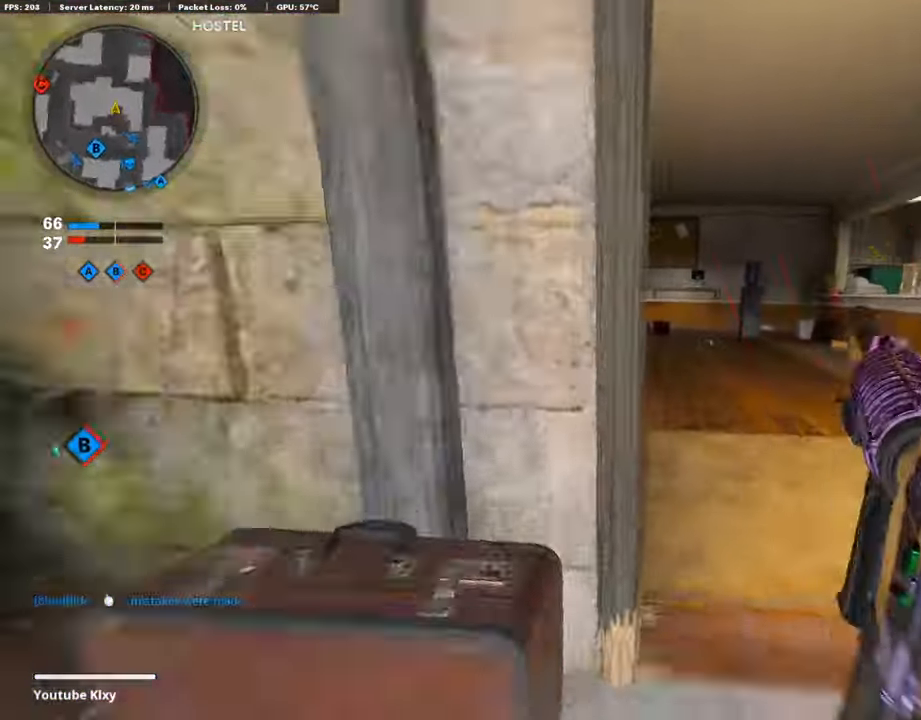
{"buttons": ["L3"], "left_stick": "up", "right_stick": "center", "events": [[51, "right_stick", "center"], [135, "right_stick", "left"], [236, "L3", "down"], [303, "left_stick", "up"], [320, "right_stick", "center"]]}
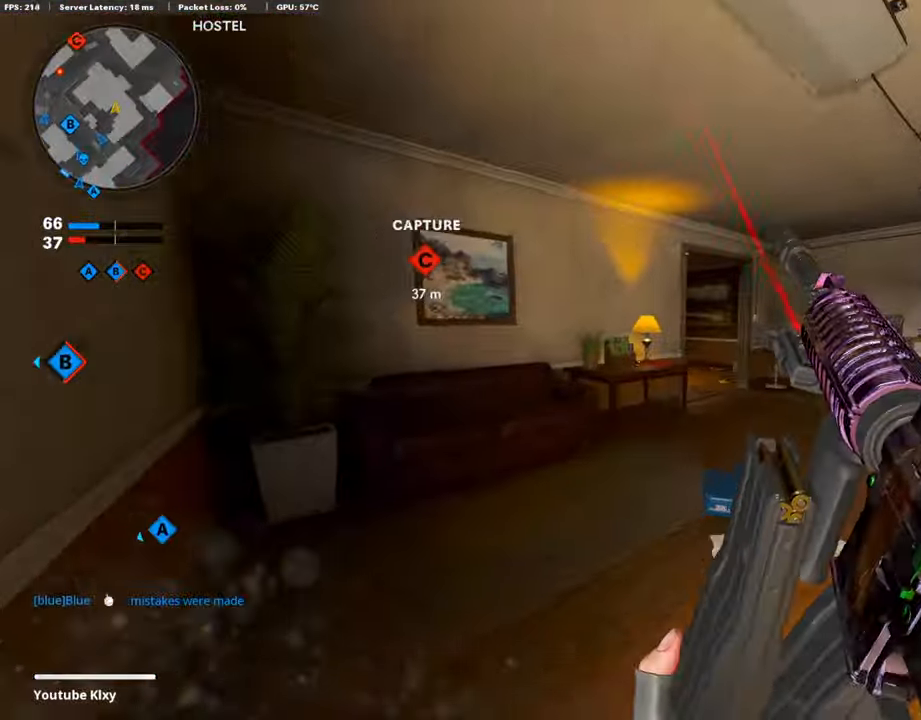
{"buttons": [], "left_stick": "up-right", "right_stick": "center", "events": [[202, "L3", "up"], [505, "left_stick", "up-right"]]}
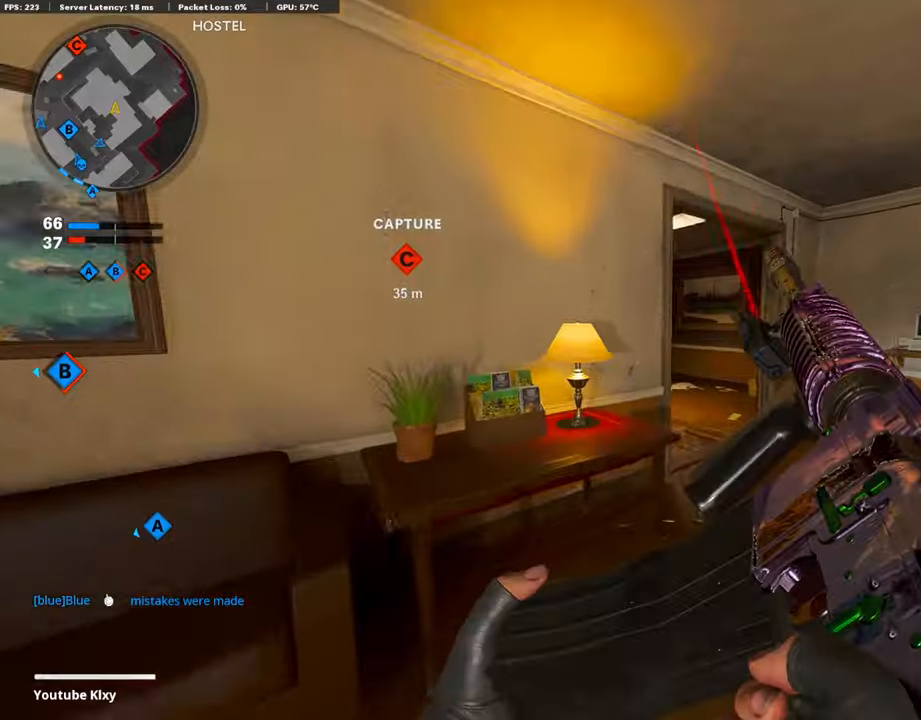
{"buttons": [], "left_stick": "up", "right_stick": "center", "events": [[236, "right_stick", "left"], [471, "left_stick", "up"], [488, "right_stick", "center"]]}
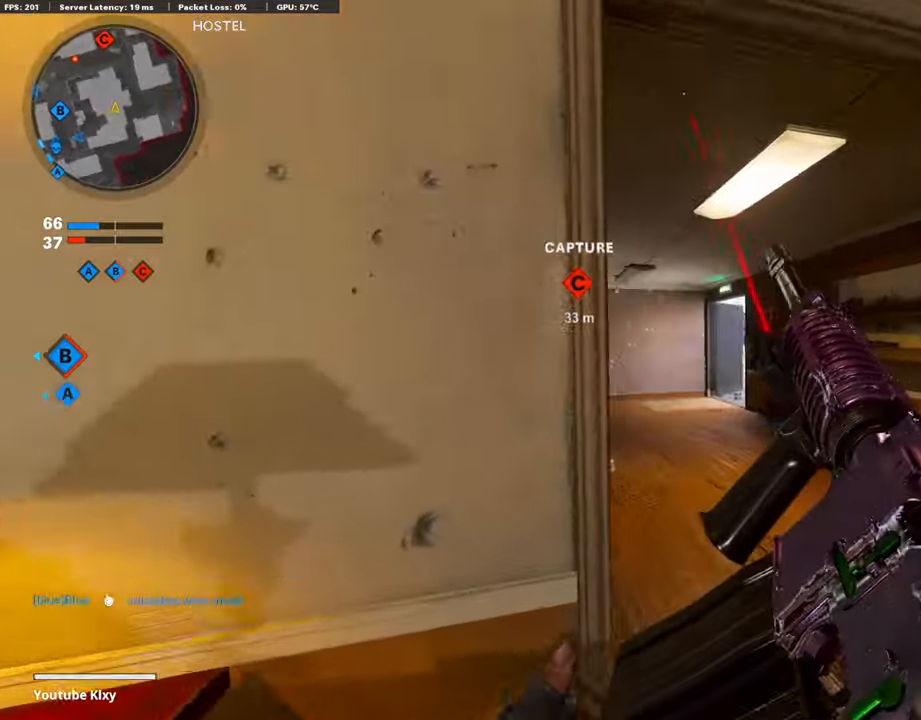
{"buttons": [], "left_stick": "up", "right_stick": "center", "events": [[135, "TRIANGLE", "down"], [202, "TRIANGLE", "up"], [219, "L3", "down"], [471, "L3", "up"]]}
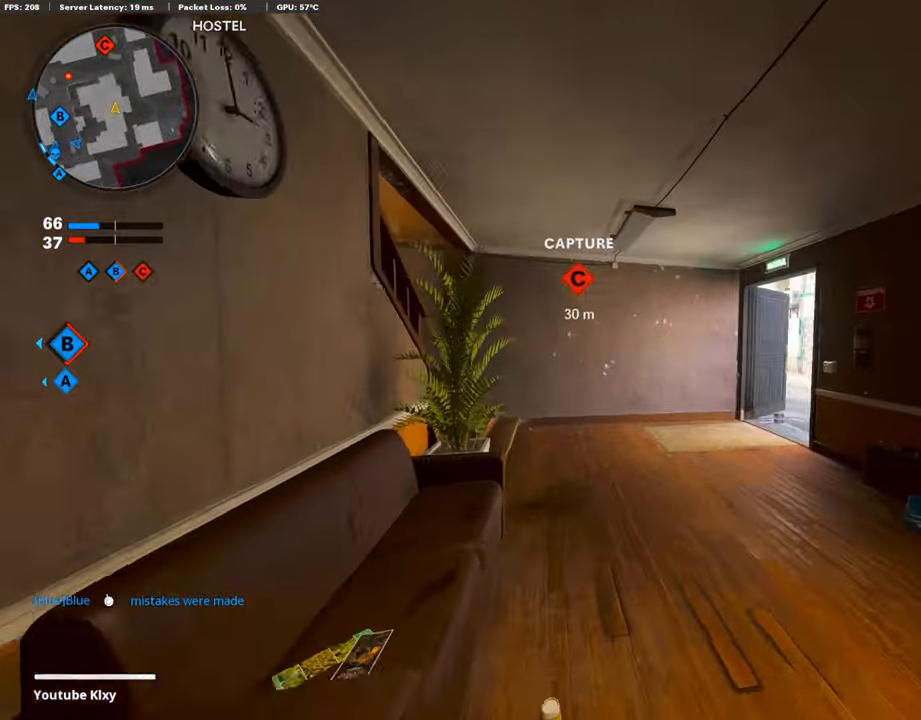
{"buttons": ["L3"], "left_stick": "up-left", "right_stick": "right", "events": [[286, "right_stick", "down-right"], [336, "L3", "down"], [336, "left_stick", "up-left"], [387, "right_stick", "right"]]}
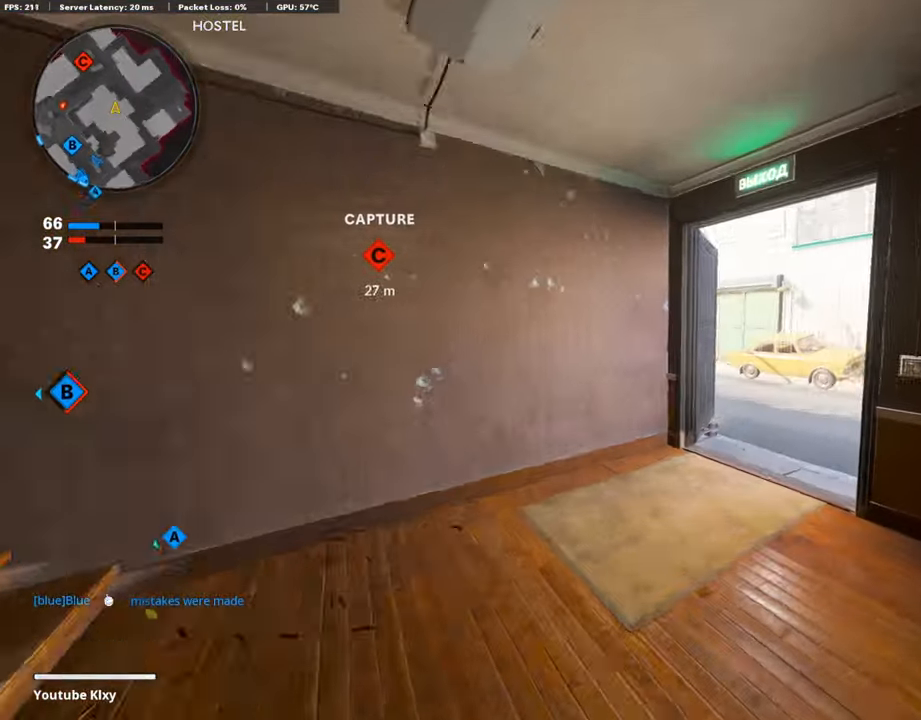
{"buttons": [], "left_stick": "down", "right_stick": "down-right", "events": [[67, "L3", "up"], [185, "left_stick", "down-left"], [320, "left_stick", "down"], [370, "right_stick", "center"], [488, "right_stick", "down-right"]]}
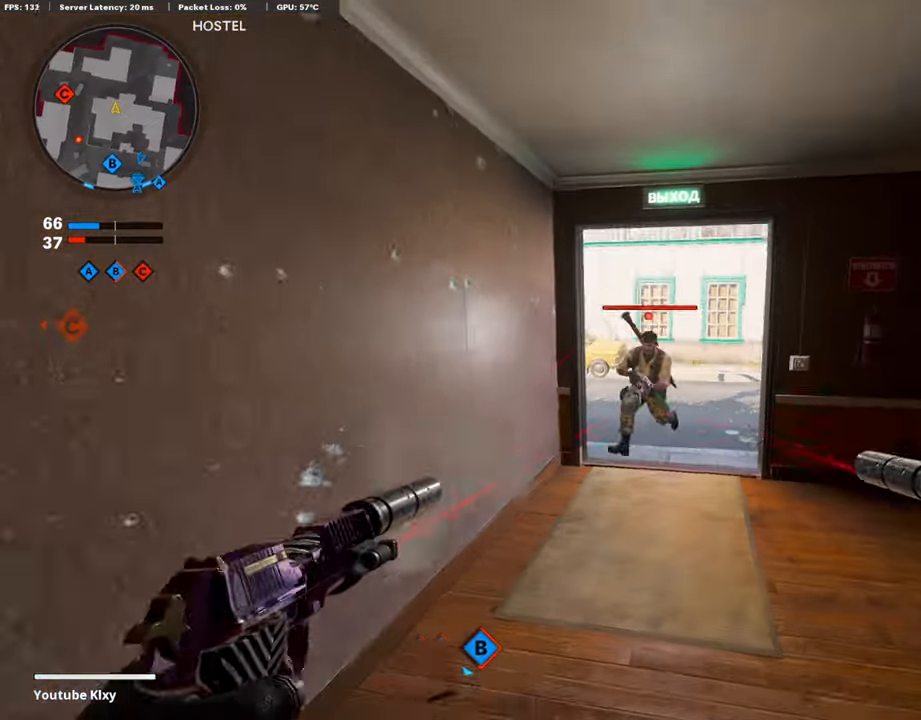
{"buttons": ["R1"], "left_stick": "down-left", "right_stick": "center", "events": [[17, "L1", "down"], [17, "R1", "down"], [50, "right_stick", "center"], [117, "right_stick", "down"], [151, "R1", "up"], [168, "L1", "up"], [218, "R1", "down"], [235, "L1", "down"], [235, "left_stick", "down-left"], [303, "L1", "up"], [319, "R1", "up"], [387, "L1", "down"], [387, "R1", "down"], [387, "right_stick", "center"], [471, "L1", "up"]]}
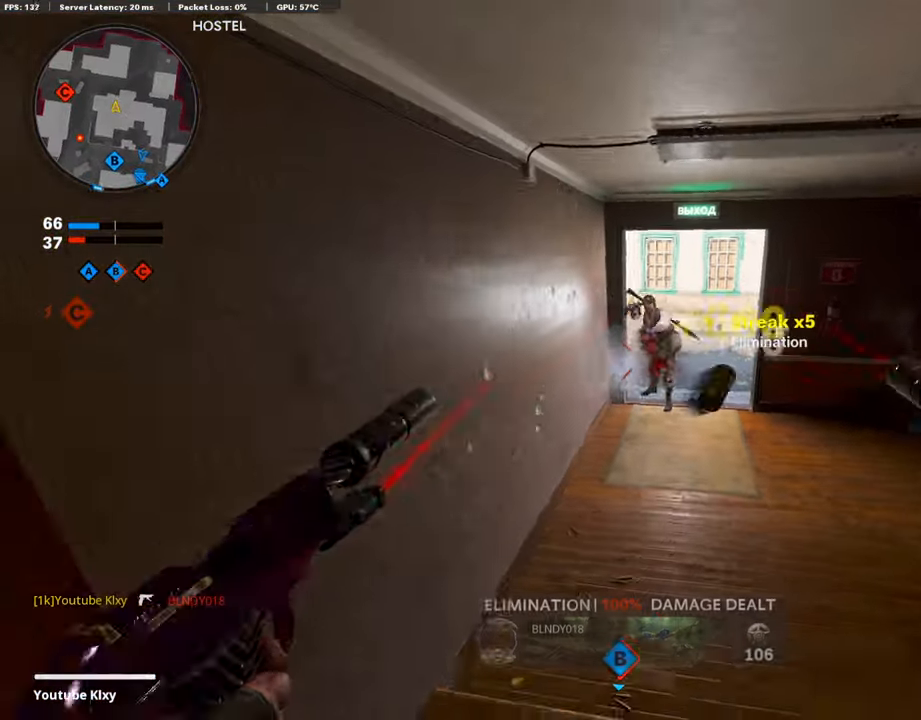
{"buttons": ["L3"], "left_stick": "up-right", "right_stick": "center", "events": [[17, "R1", "up"], [50, "left_stick", "up"], [168, "right_stick", "up-right"], [202, "left_stick", "right"], [370, "left_stick", "up-right"], [404, "right_stick", "center"], [420, "L3", "down"]]}
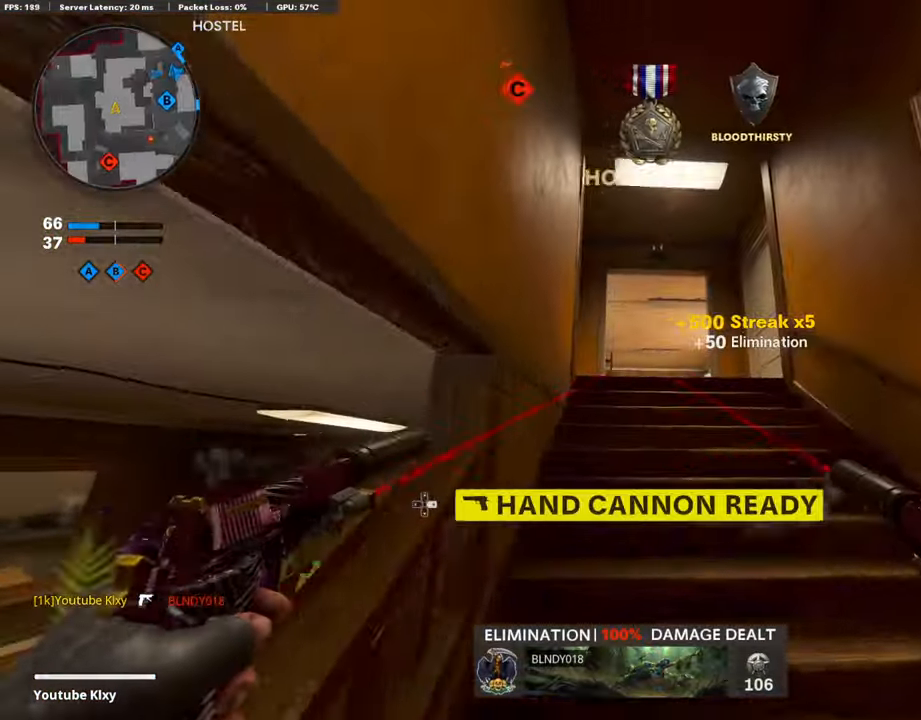
{"buttons": ["L3"], "left_stick": "up", "right_stick": "center", "events": [[67, "right_stick", "down-right"], [185, "right_stick", "down"], [202, "left_stick", "up"], [303, "right_stick", "center"]]}
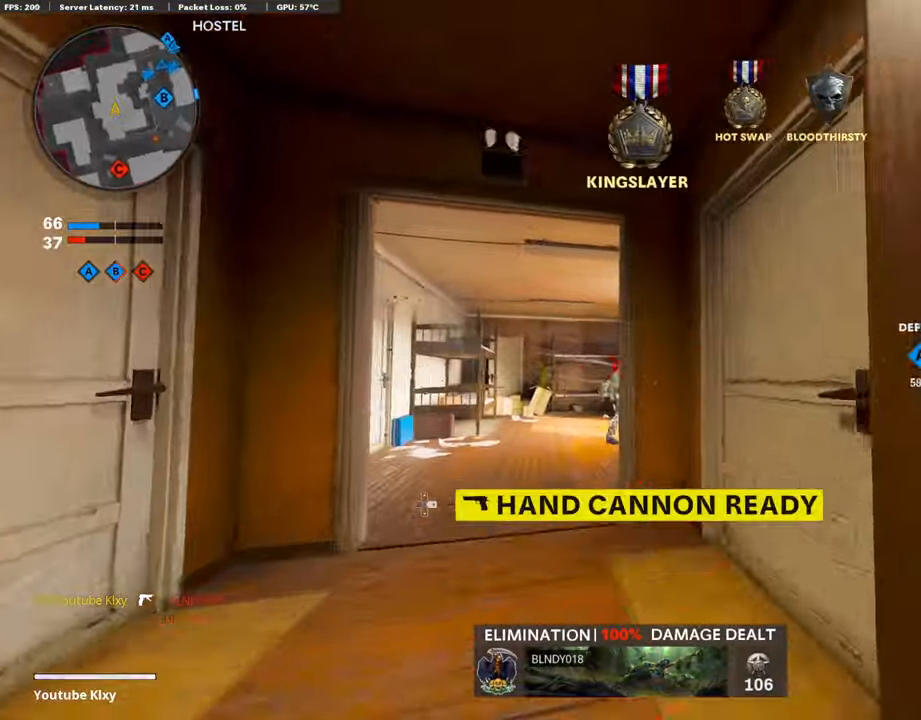
{"buttons": [], "left_stick": "up", "right_stick": "center", "events": [[67, "R3", "down"], [201, "R3", "up"], [201, "right_stick", "down-right"], [302, "right_stick", "center"], [353, "L1", "down"], [353, "L3", "up"], [353, "R1", "down"], [454, "R1", "up"], [471, "L1", "up"]]}
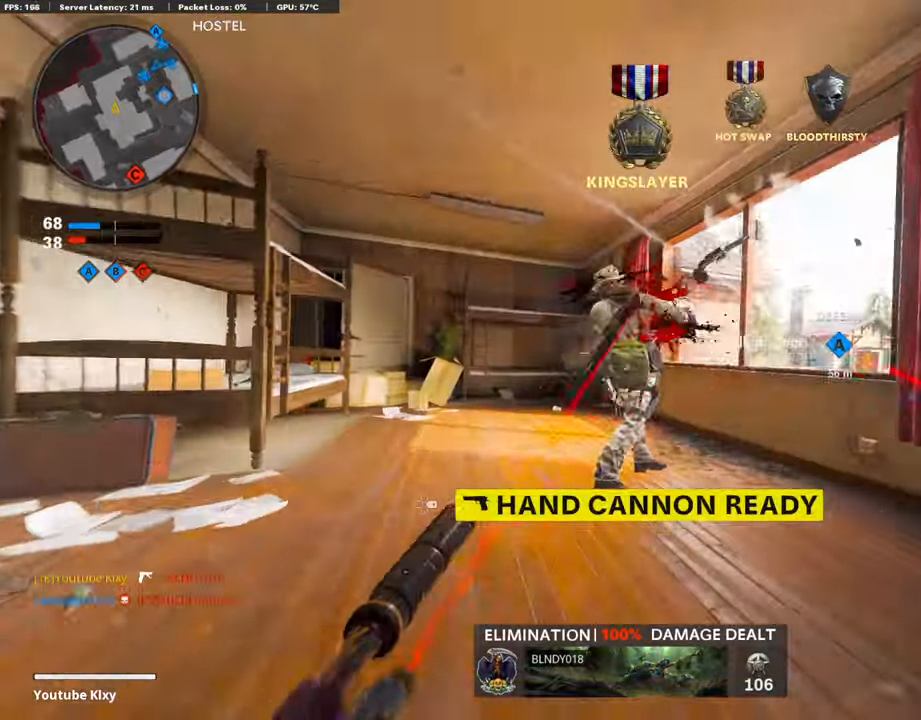
{"buttons": ["L3"], "left_stick": "up", "right_stick": "center", "events": [[50, "R1", "down"], [67, "L1", "down"], [151, "L1", "up"], [151, "R1", "up"], [218, "right_stick", "down-right"], [235, "L3", "down"], [235, "R1", "down"], [303, "R1", "up"], [370, "SQUARE", "down"], [370, "right_stick", "center"], [471, "SQUARE", "up"]]}
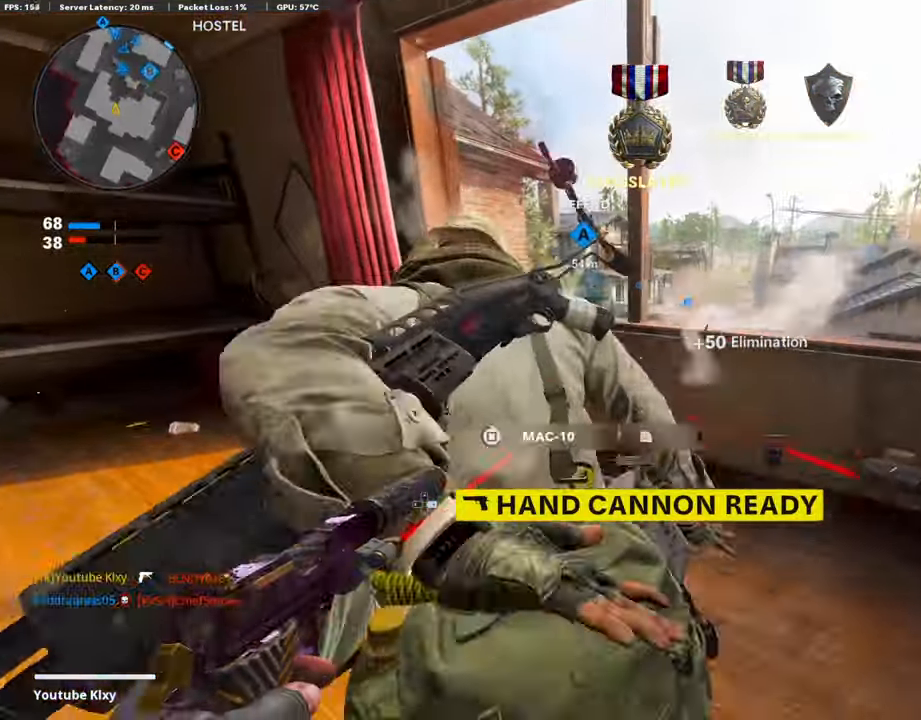
{"buttons": [], "left_stick": "down", "right_stick": "right", "events": [[101, "right_stick", "right"], [118, "L3", "up"], [169, "left_stick", "left"], [219, "right_stick", "center"], [236, "left_stick", "down-left"], [404, "left_stick", "down"], [489, "right_stick", "right"]]}
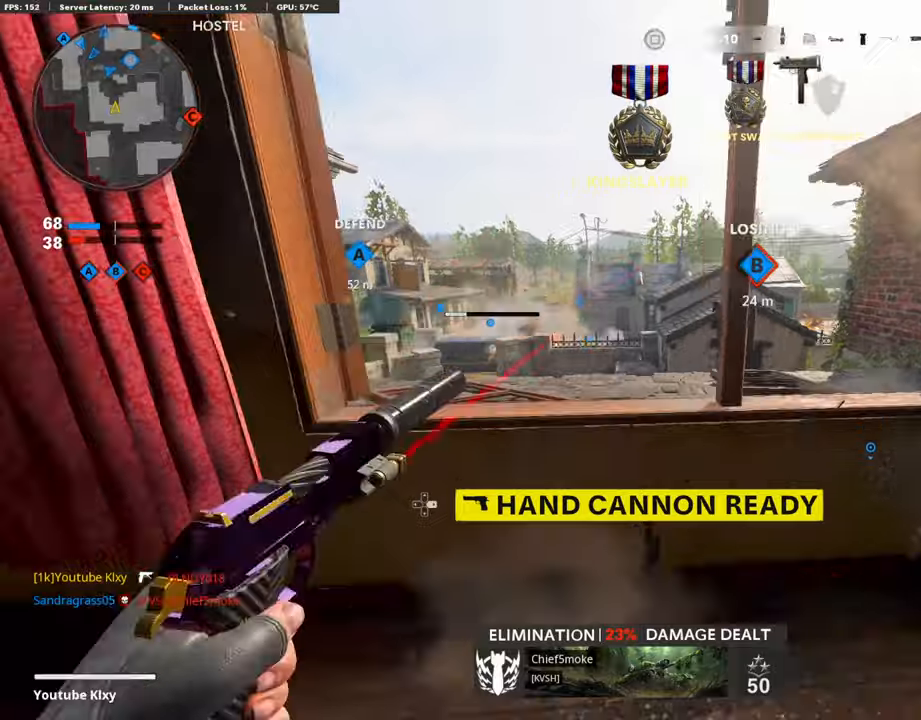
{"buttons": [], "left_stick": "up-left", "right_stick": "center", "events": [[34, "left_stick", "right"], [185, "left_stick", "up"], [219, "right_stick", "left"], [303, "left_stick", "up-left"], [387, "right_stick", "center"]]}
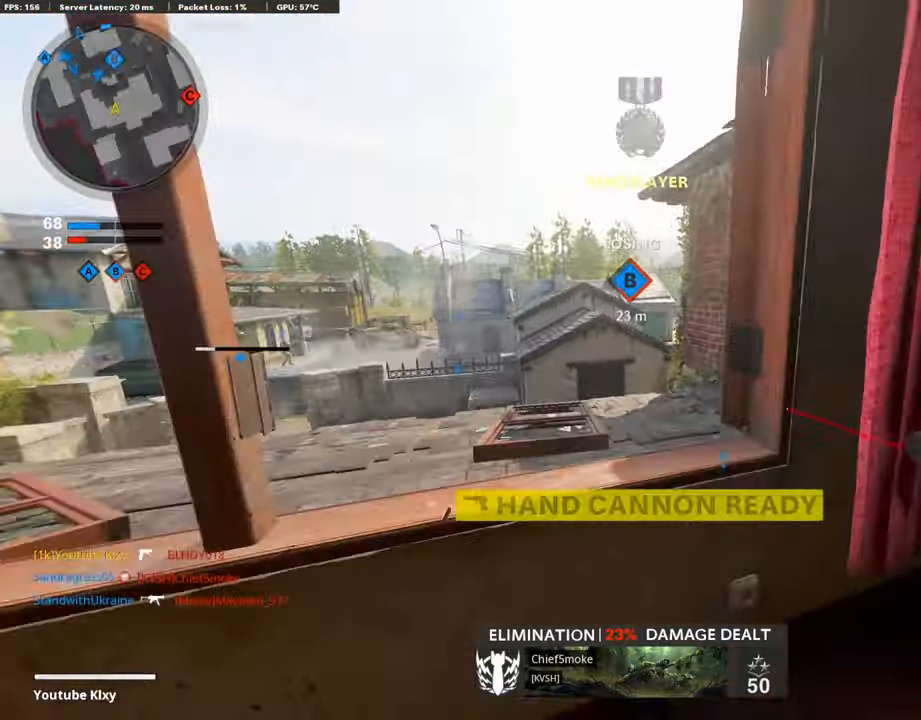
{"buttons": ["L2", "R2"], "left_stick": "up-right", "right_stick": "center", "events": [[152, "left_stick", "down-left"], [219, "right_stick", "right"], [303, "left_stick", "down-right"], [353, "R2", "down"], [404, "L2", "down"], [421, "left_stick", "up-right"], [488, "right_stick", "center"]]}
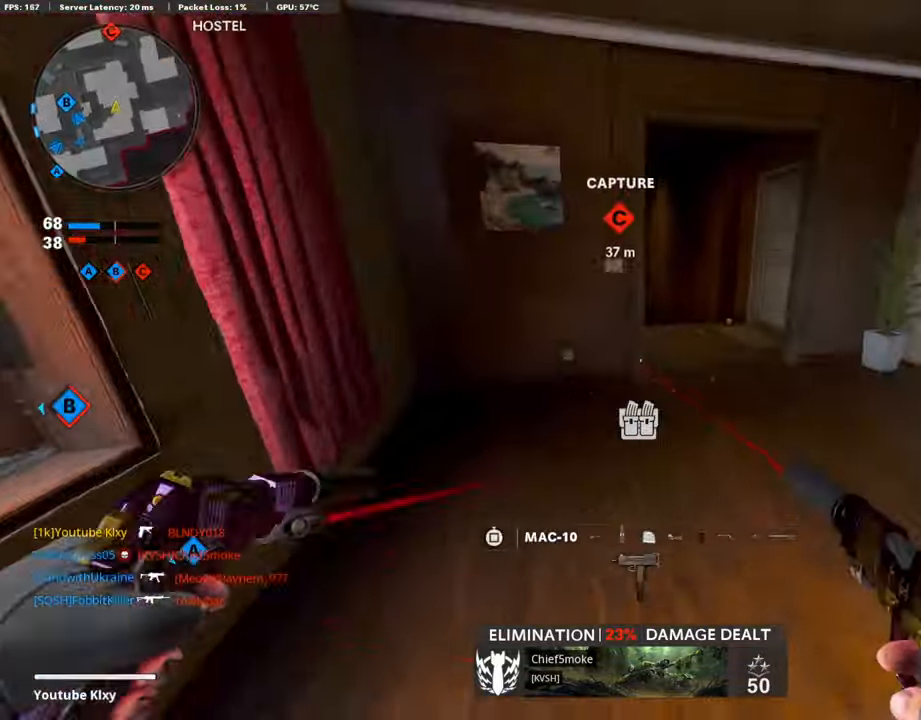
{"buttons": [], "left_stick": "down-left", "right_stick": "center", "events": [[67, "left_stick", "up"], [168, "R2", "up"], [202, "L2", "up"], [320, "right_stick", "down-left"], [471, "right_stick", "center"], [488, "left_stick", "down-left"]]}
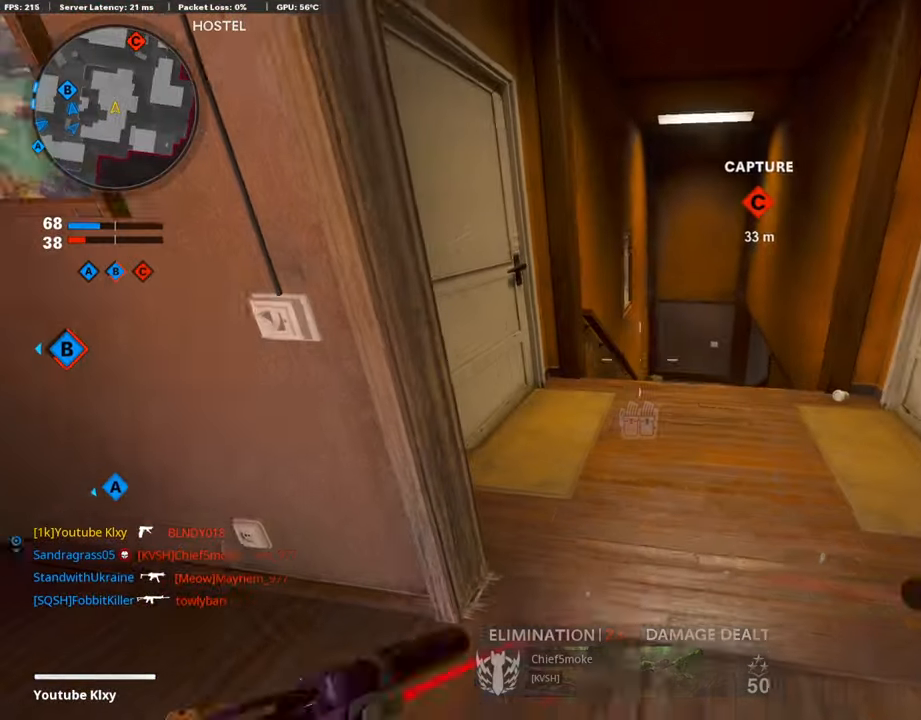
{"buttons": ["SQUARE"], "left_stick": "up-right", "right_stick": "center", "events": [[34, "TRIANGLE", "down"], [101, "TRIANGLE", "up"], [151, "left_stick", "down"], [337, "left_stick", "right"], [353, "SQUARE", "down"], [387, "left_stick", "up-right"], [438, "SQUARE", "up"], [505, "SQUARE", "down"]]}
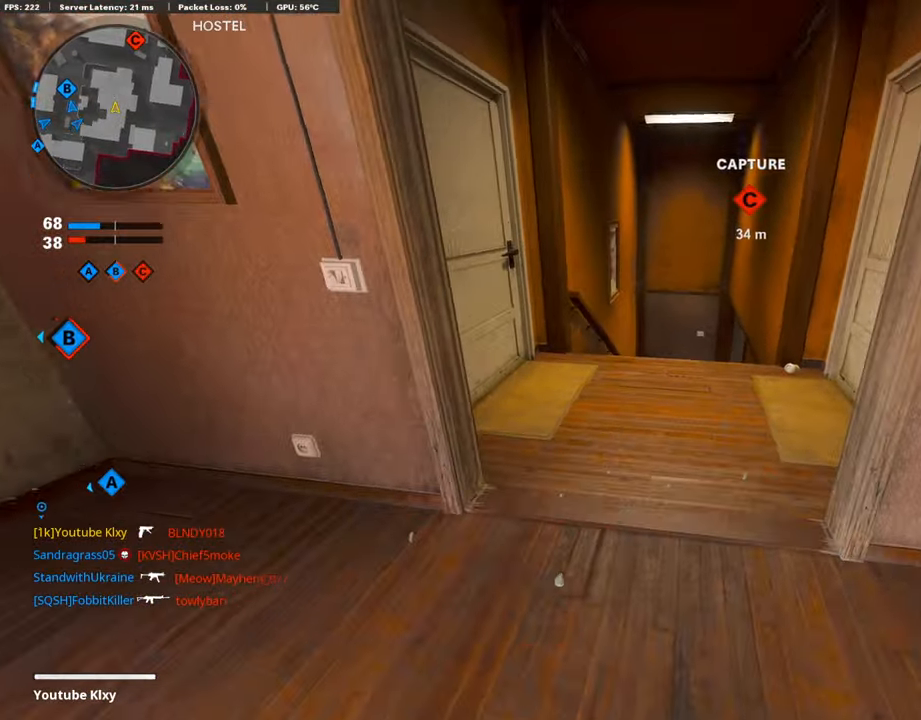
{"buttons": [], "left_stick": "down-left", "right_stick": "left", "events": [[67, "left_stick", "left"], [101, "SQUARE", "up"], [168, "SQUARE", "down"], [168, "left_stick", "down-left"], [252, "SQUARE", "up"], [320, "SQUARE", "down"], [421, "SQUARE", "up"], [437, "right_stick", "left"]]}
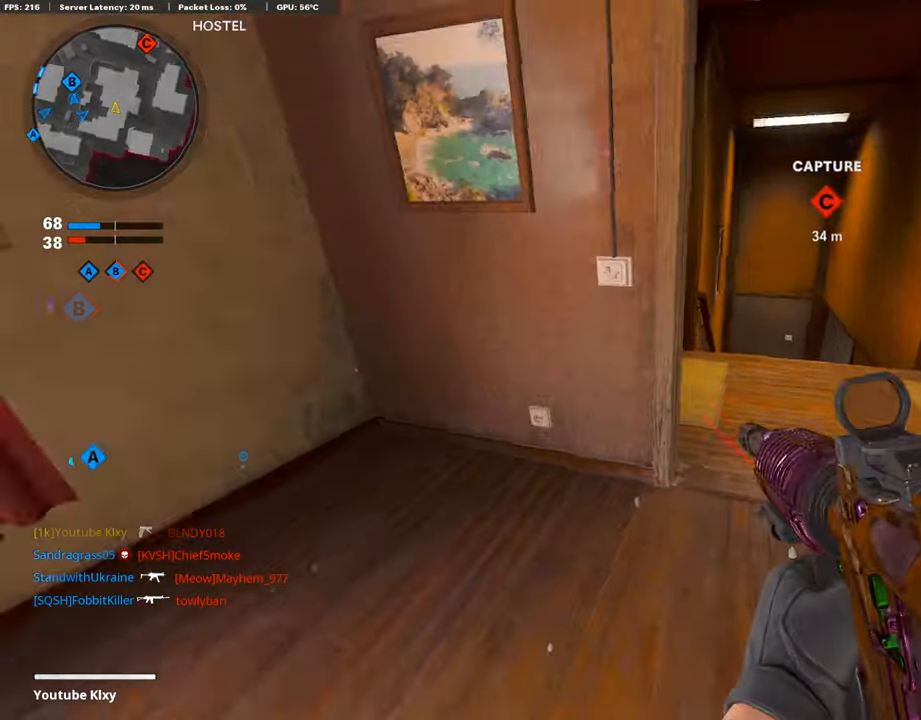
{"buttons": [], "left_stick": "left", "right_stick": "center", "events": [[135, "left_stick", "up"], [185, "CROSS", "down"], [185, "right_stick", "center"], [303, "CROSS", "up"], [421, "left_stick", "left"]]}
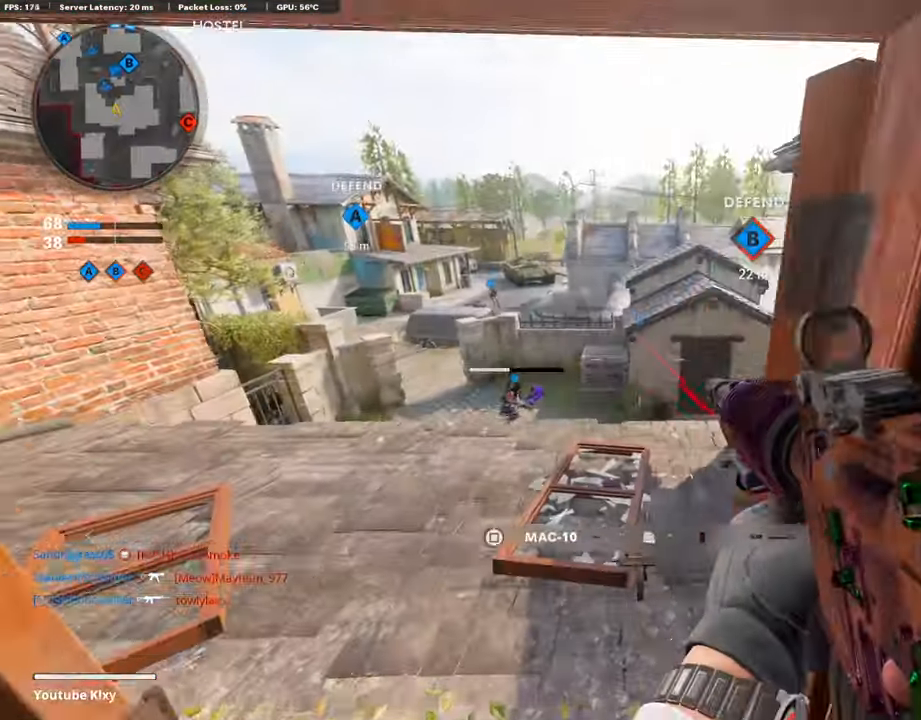
{"buttons": [], "left_stick": "up", "right_stick": "right", "events": [[118, "left_stick", "up-left"], [269, "left_stick", "up"], [488, "right_stick", "right"]]}
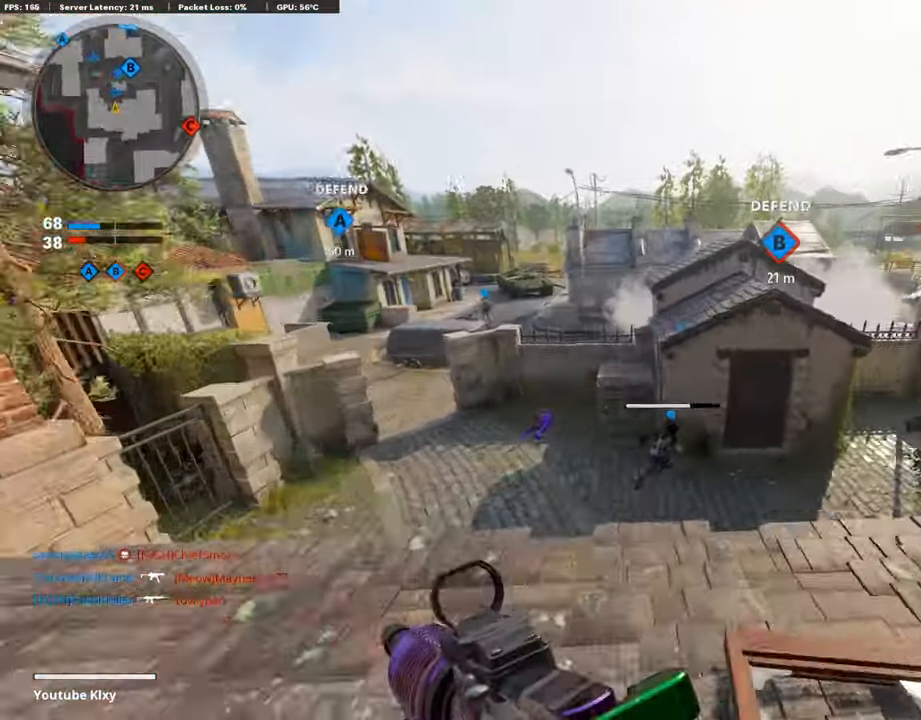
{"buttons": [], "left_stick": "up", "right_stick": "up-right", "events": [[151, "right_stick", "center"], [269, "R3", "down"], [319, "right_stick", "up-right"], [387, "R3", "up"]]}
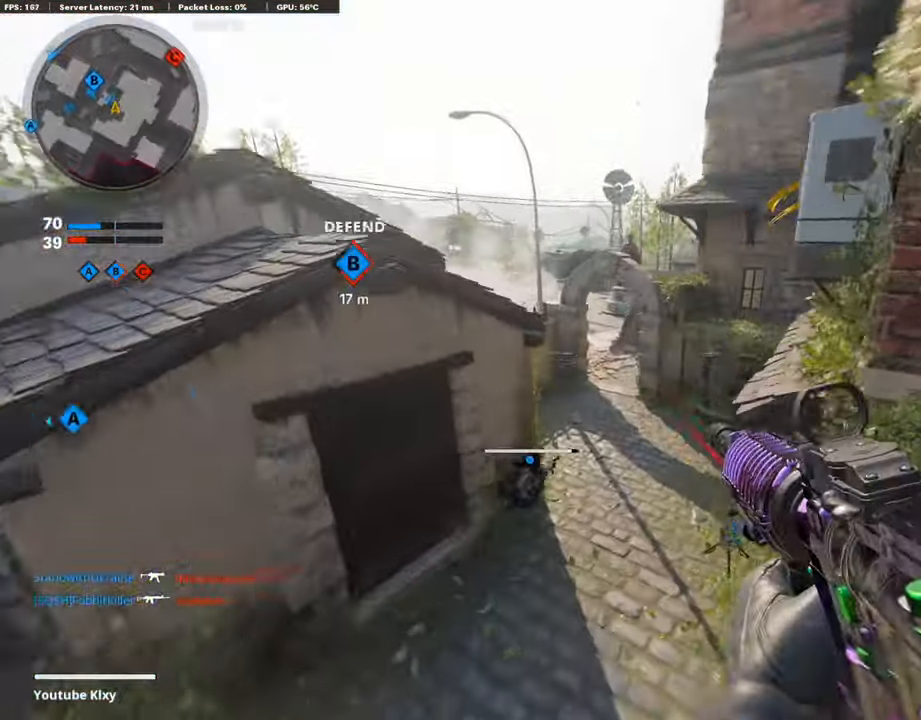
{"buttons": ["L3"], "left_stick": "up-right", "right_stick": "right", "events": [[17, "right_stick", "center"], [151, "left_stick", "right"], [202, "right_stick", "up-right"], [219, "left_stick", "down-right"], [252, "right_stick", "right"], [387, "left_stick", "up-right"], [488, "L3", "down"]]}
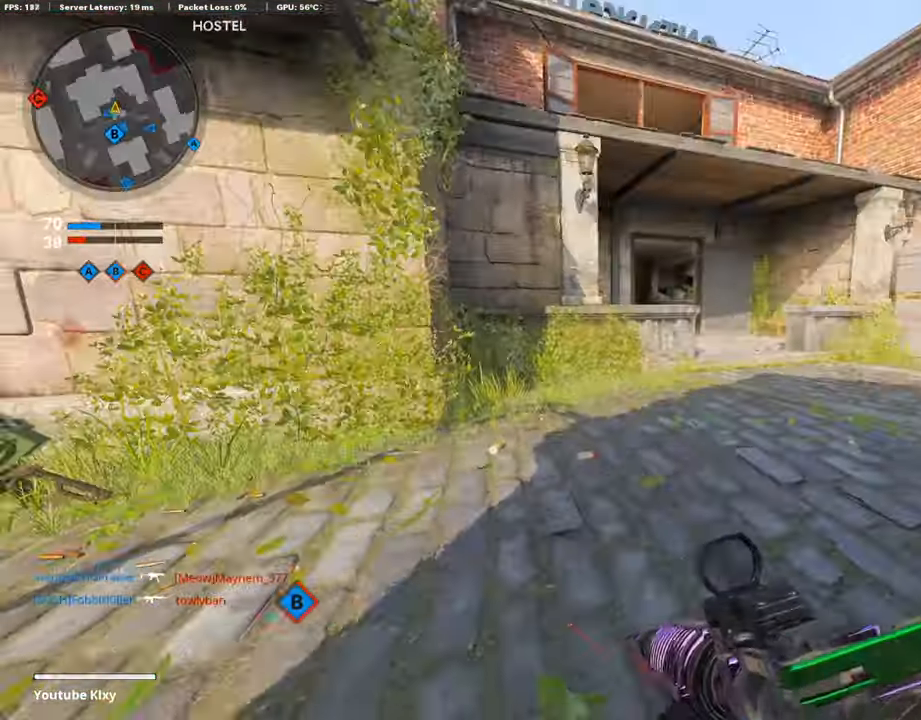
{"buttons": ["TRIANGLE"], "left_stick": "up", "right_stick": "center", "events": [[16, "right_stick", "center"], [101, "L3", "up"], [101, "left_stick", "up"], [134, "TRIANGLE", "down"], [218, "TRIANGLE", "up"], [488, "TRIANGLE", "down"]]}
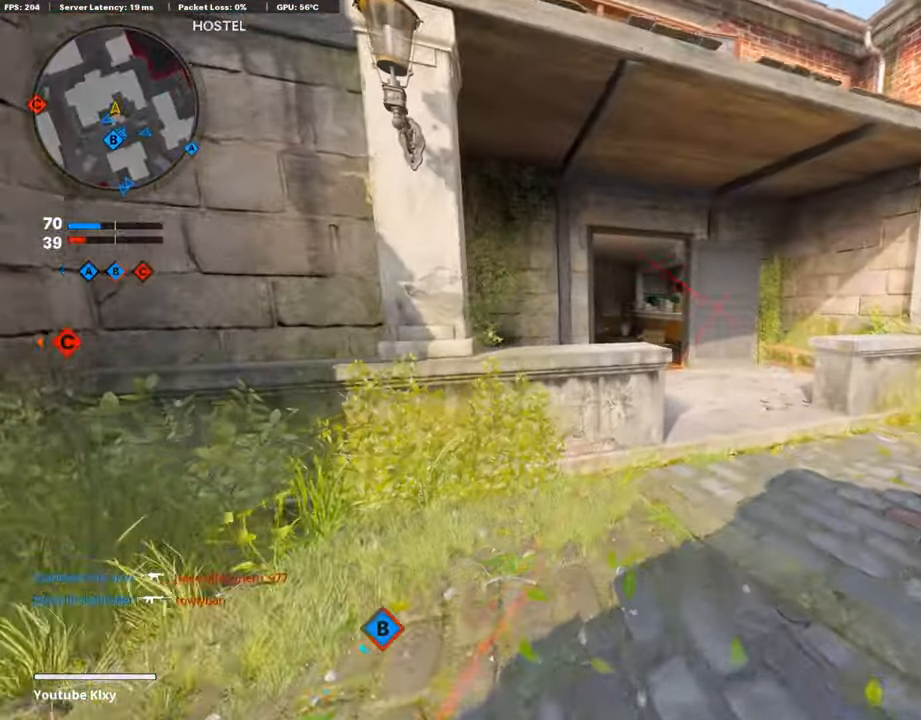
{"buttons": [], "left_stick": "up", "right_stick": "center", "events": [[50, "TRIANGLE", "up"], [235, "right_stick", "left"], [403, "right_stick", "center"]]}
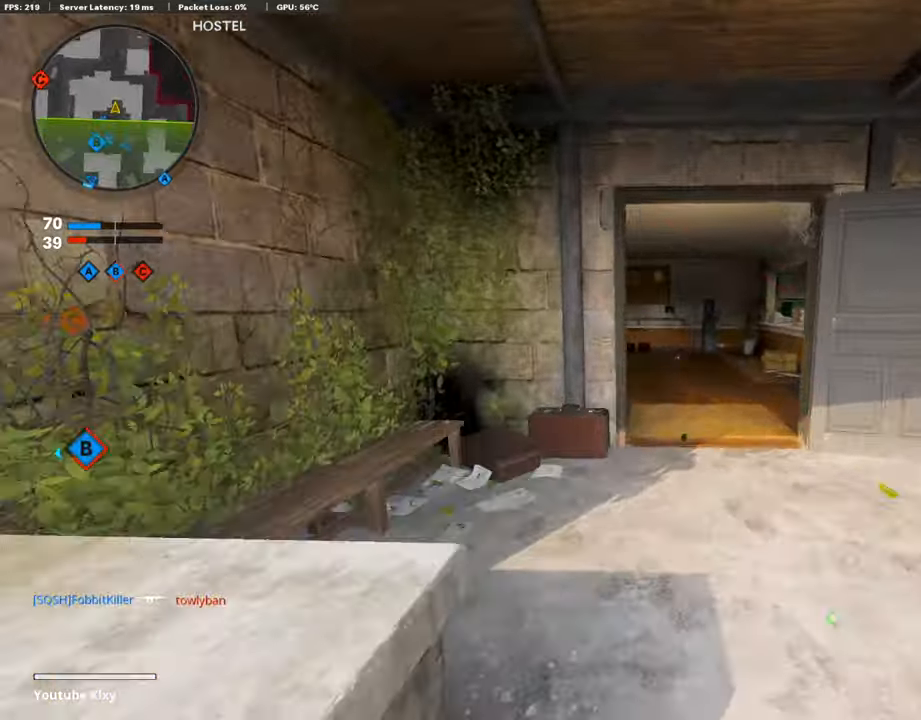
{"buttons": [], "left_stick": "up", "right_stick": "left", "events": [[370, "right_stick", "left"]]}
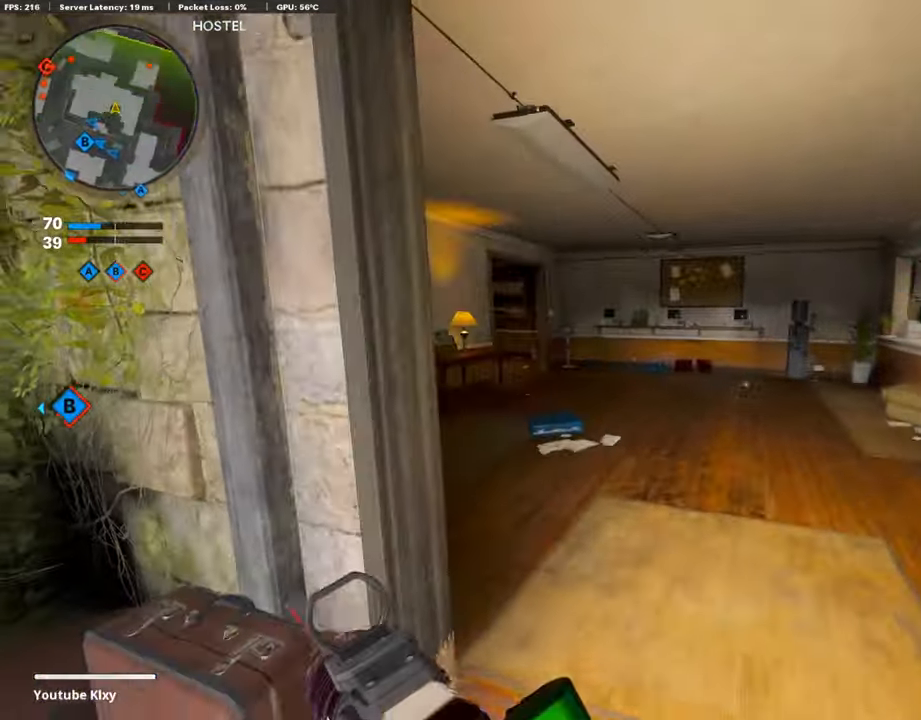
{"buttons": [], "left_stick": "up", "right_stick": "left", "events": []}
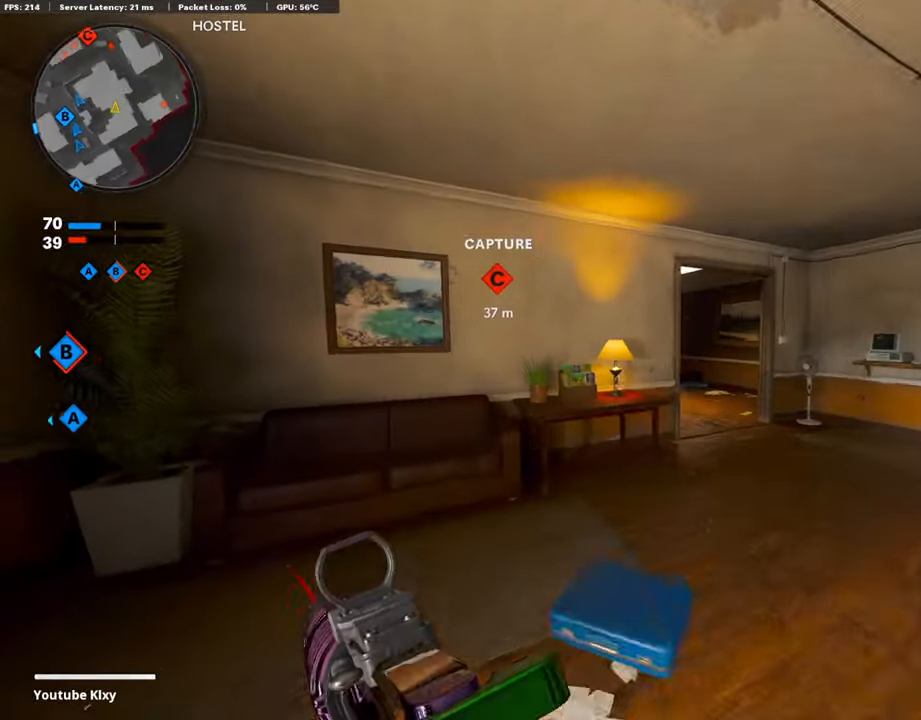
{"buttons": [], "left_stick": "up", "right_stick": "center", "events": [[101, "right_stick", "center"], [118, "R3", "down"], [236, "R3", "up"]]}
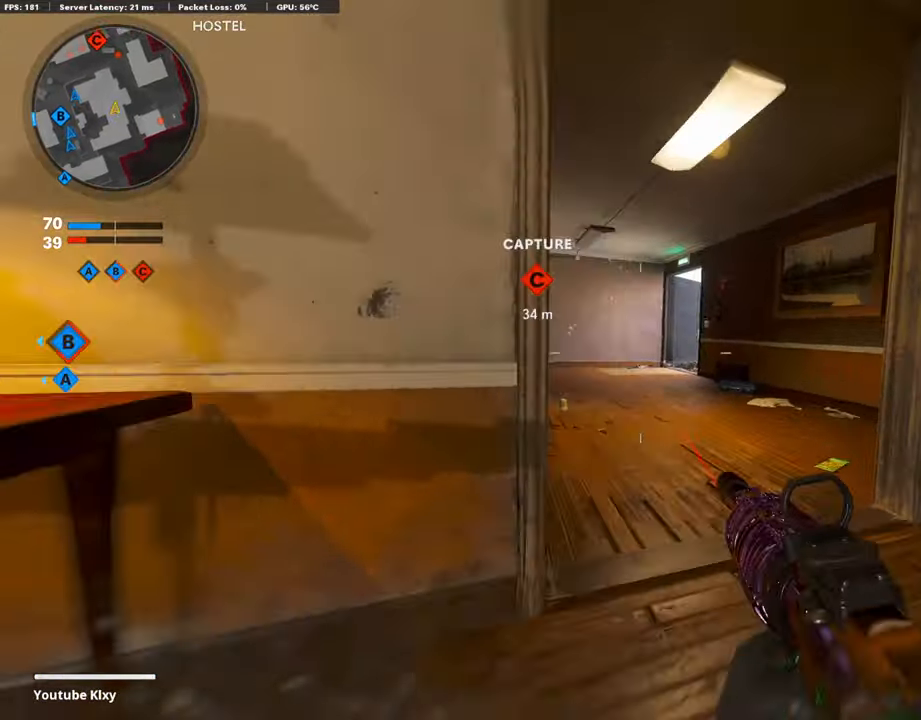
{"buttons": ["L3"], "left_stick": "up", "right_stick": "center", "events": [[84, "L3", "down"]]}
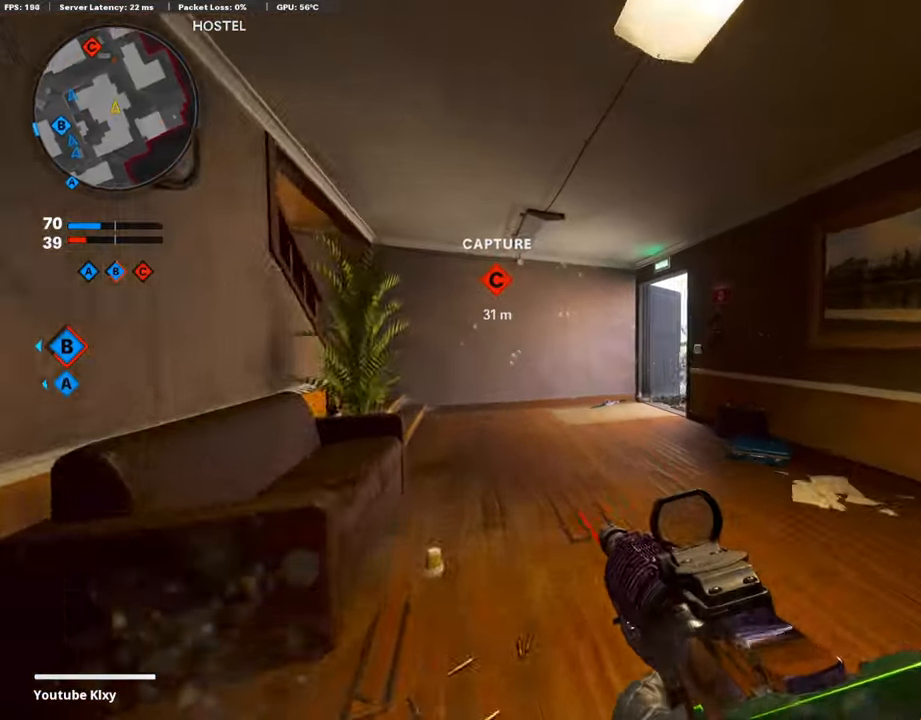
{"buttons": ["L1", "R1"], "left_stick": "up-left", "right_stick": "center", "events": [[135, "R3", "down"], [168, "right_stick", "right"], [286, "R3", "up"], [320, "right_stick", "center"], [337, "L1", "down"], [387, "L3", "up"], [404, "left_stick", "up-left"], [455, "R1", "down"]]}